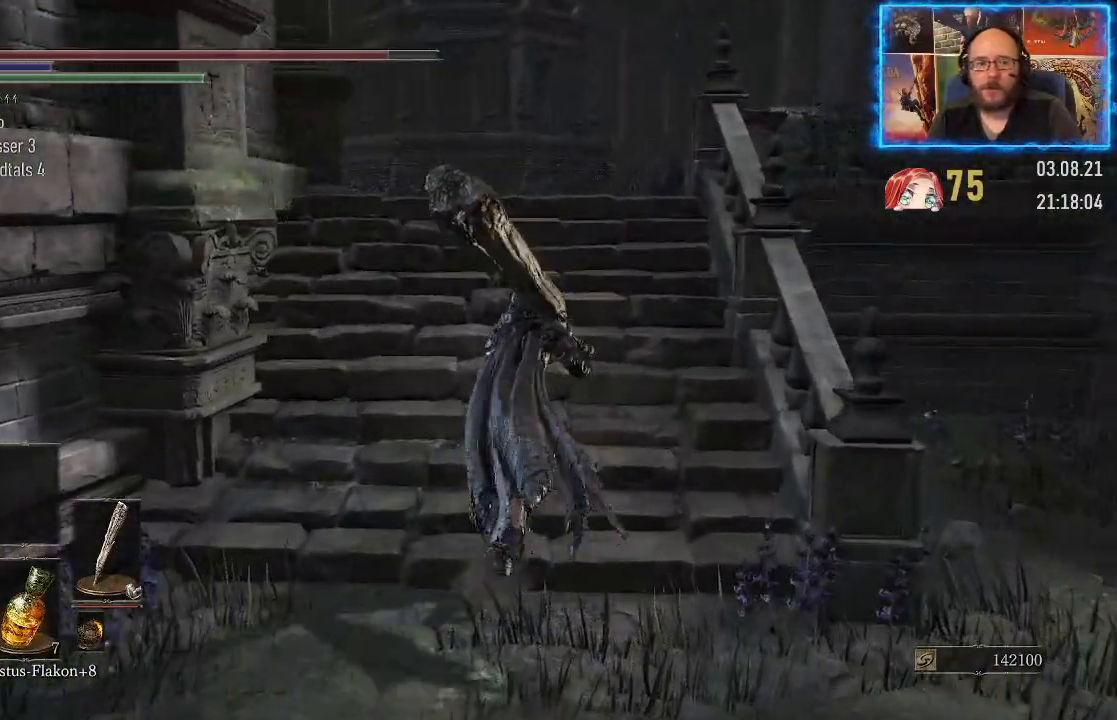
Gameplay with a controller (Xbox layout); each line is a JSON object with the inputs held at the frame after it. "events" lists button and stick changes between this image and that frame as [ms after this image, input, new state], when the widget could be followed in between. Not read: L2 R1.
{"buttons": [], "left_stick": "up", "right_stick": "left", "events": []}
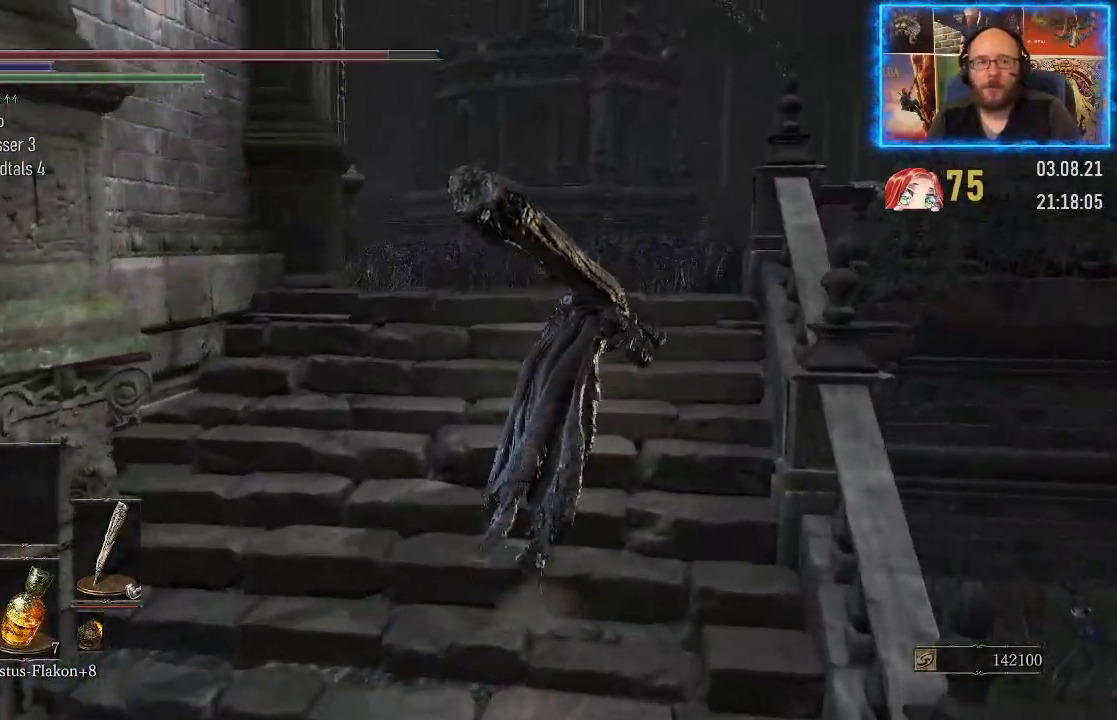
{"buttons": [], "left_stick": "up", "right_stick": "down-left", "events": [[50, "right_stick", "down-left"]]}
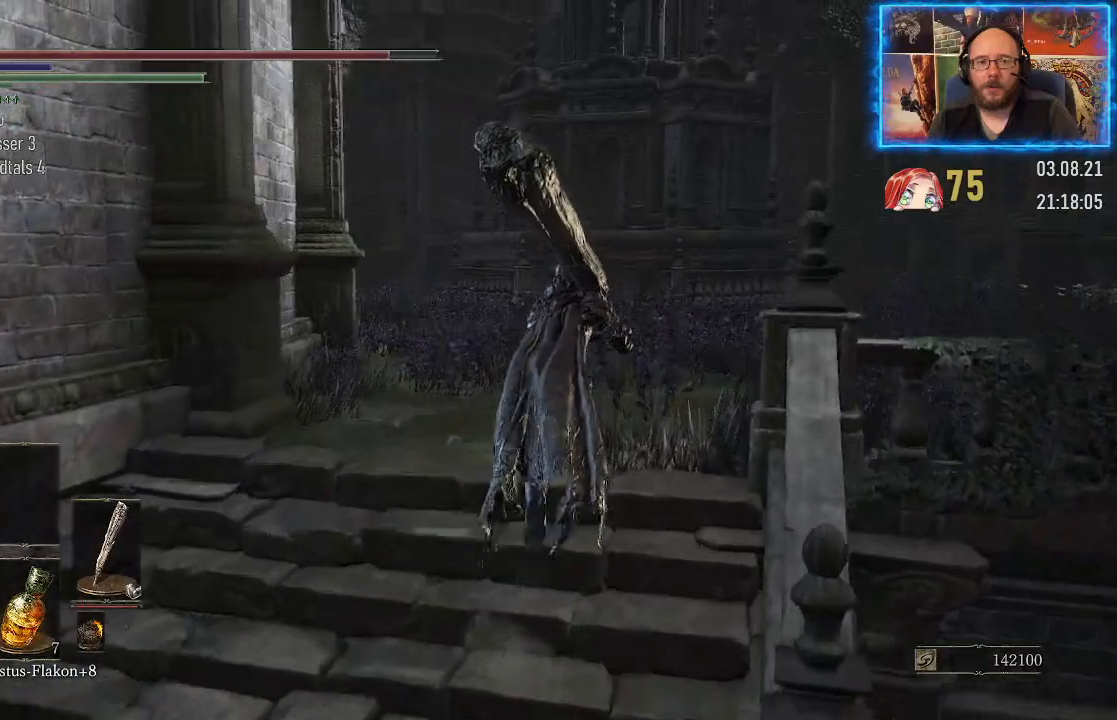
{"buttons": [], "left_stick": "up", "right_stick": "right", "events": [[300, "right_stick", "center"], [367, "right_stick", "right"]]}
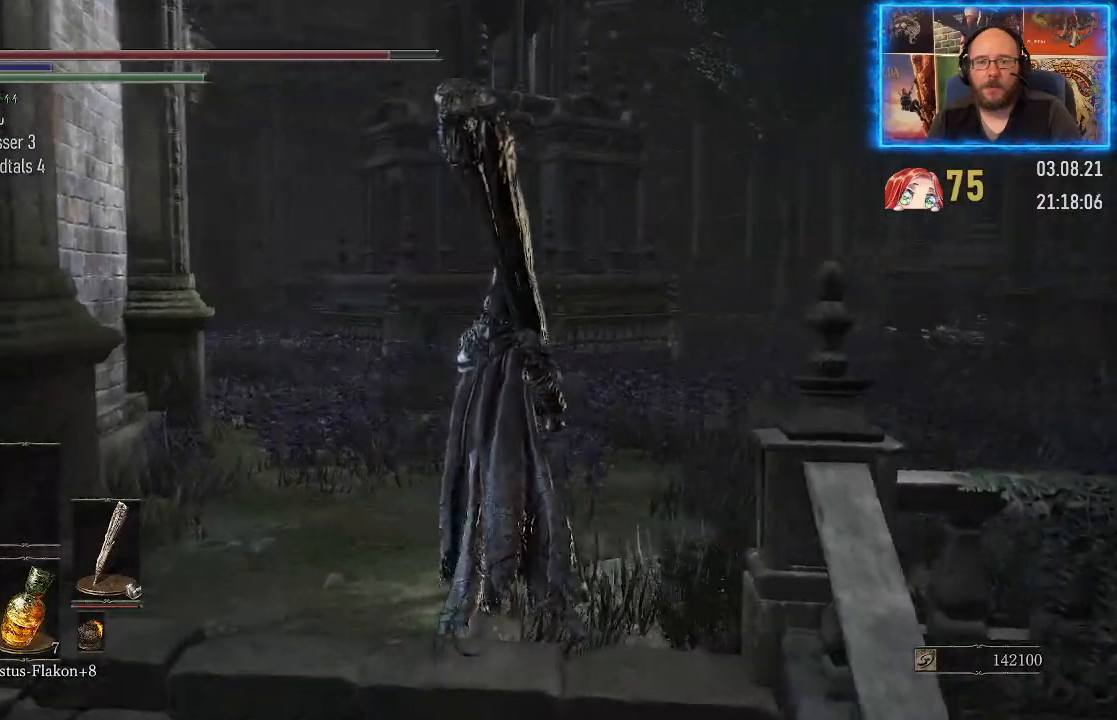
{"buttons": [], "left_stick": "up", "right_stick": "center", "events": [[433, "right_stick", "center"]]}
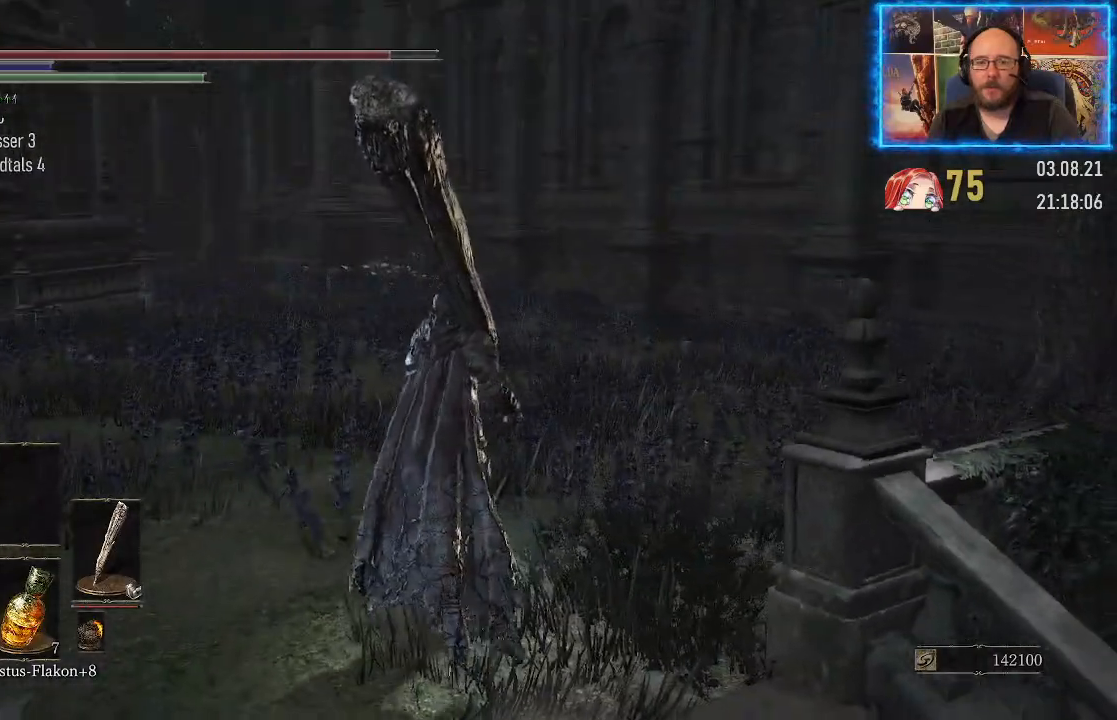
{"buttons": [], "left_stick": "up", "right_stick": "left", "events": [[167, "right_stick", "left"]]}
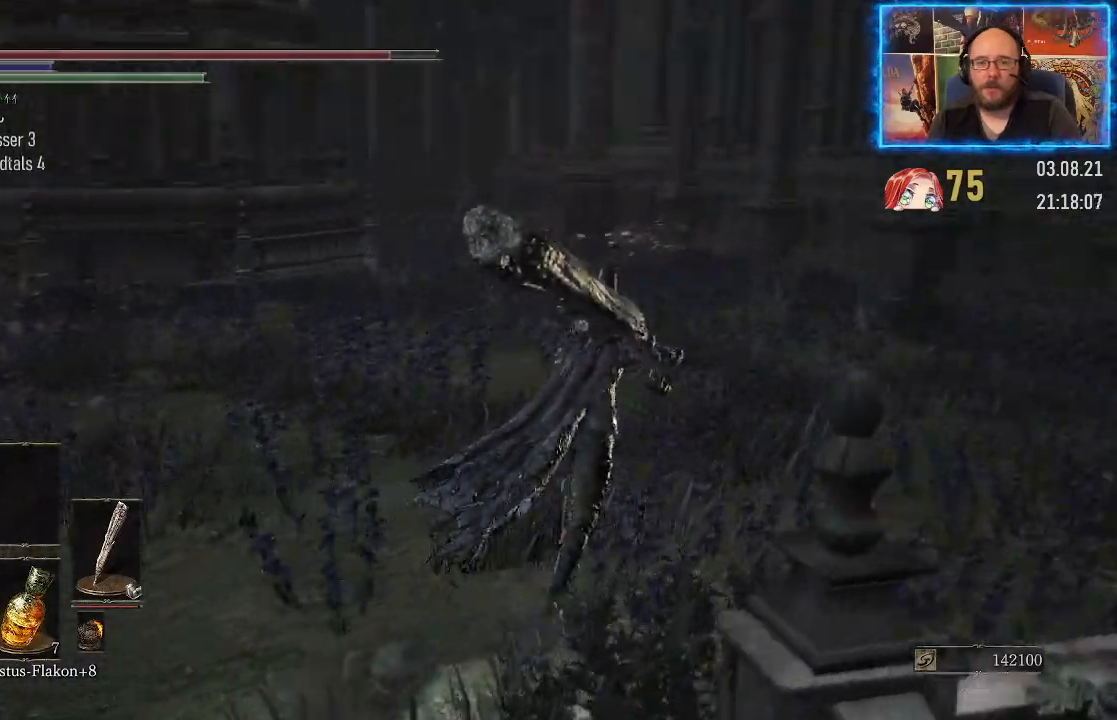
{"buttons": [], "left_stick": "up-right", "right_stick": "left", "events": [[300, "left_stick", "up-right"]]}
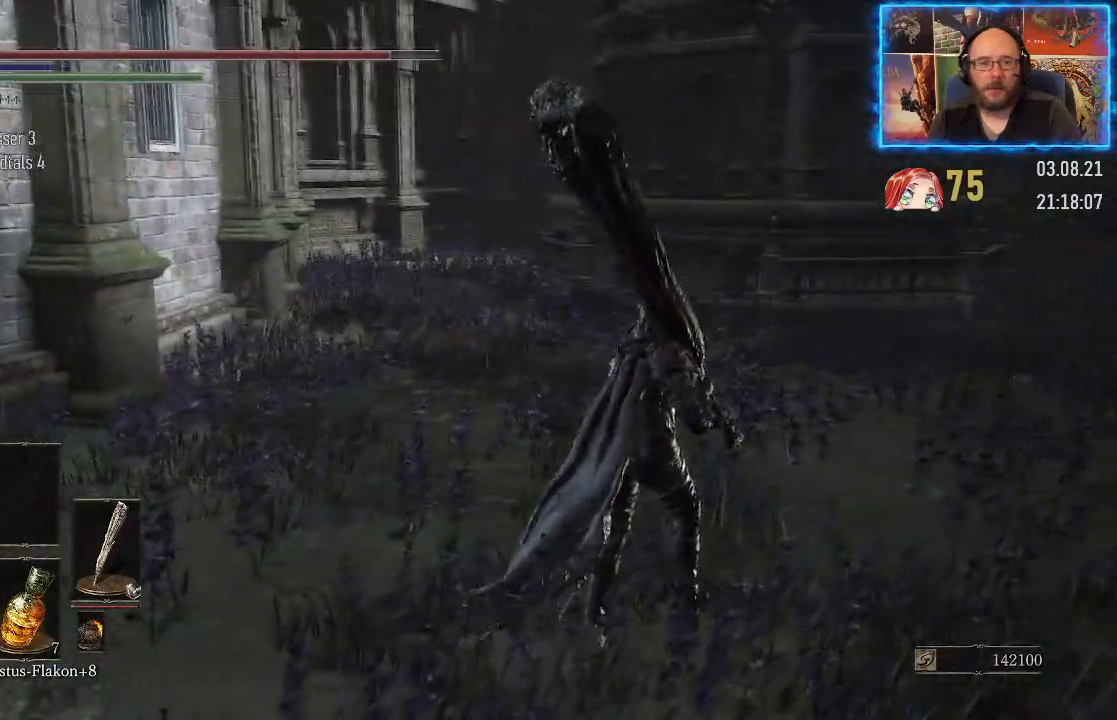
{"buttons": [], "left_stick": "up-right", "right_stick": "right", "events": [[117, "right_stick", "center"], [467, "right_stick", "right"]]}
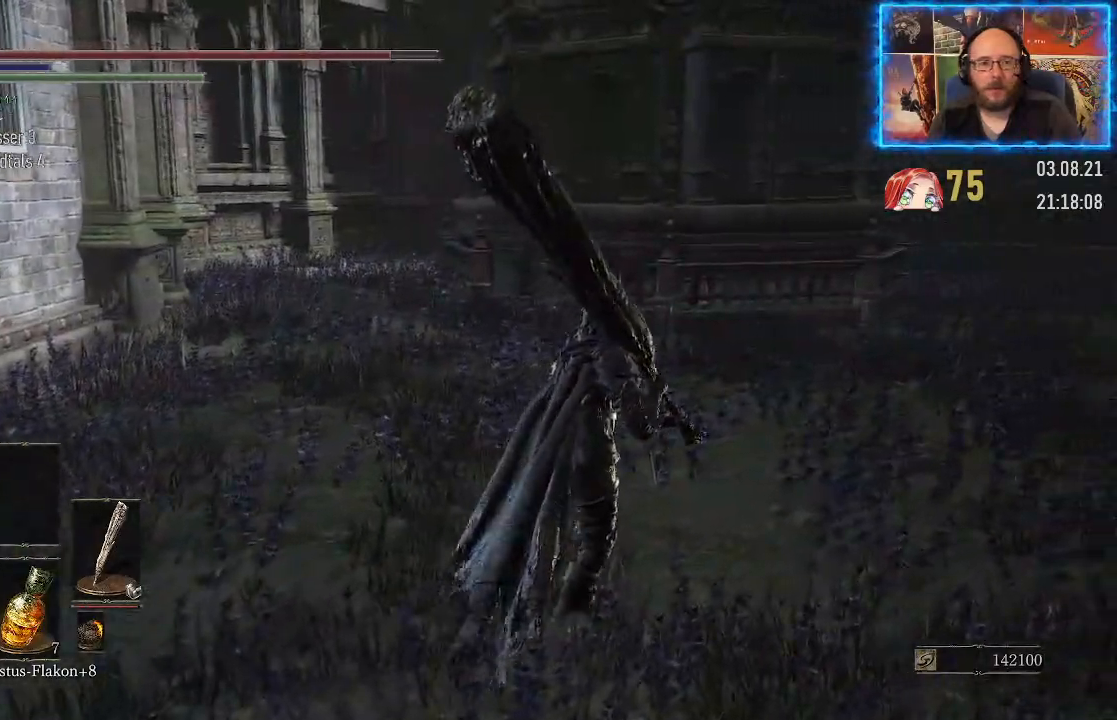
{"buttons": [], "left_stick": "up-right", "right_stick": "center", "events": [[267, "right_stick", "center"]]}
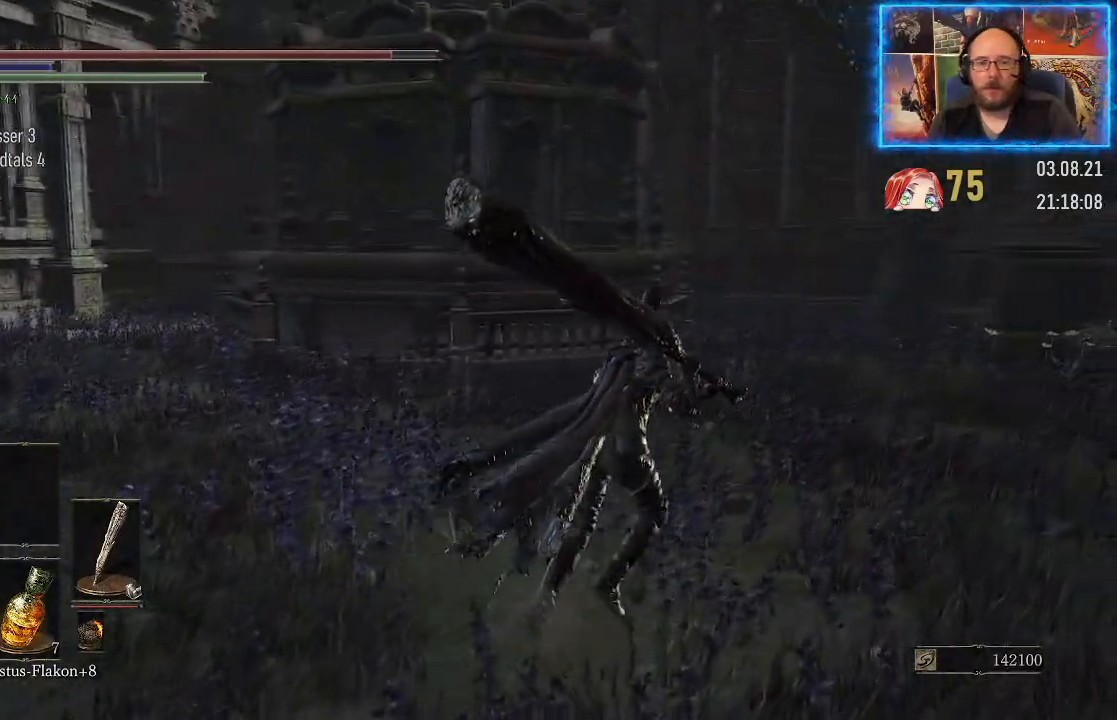
{"buttons": [], "left_stick": "up-right", "right_stick": "left", "events": [[100, "right_stick", "left"]]}
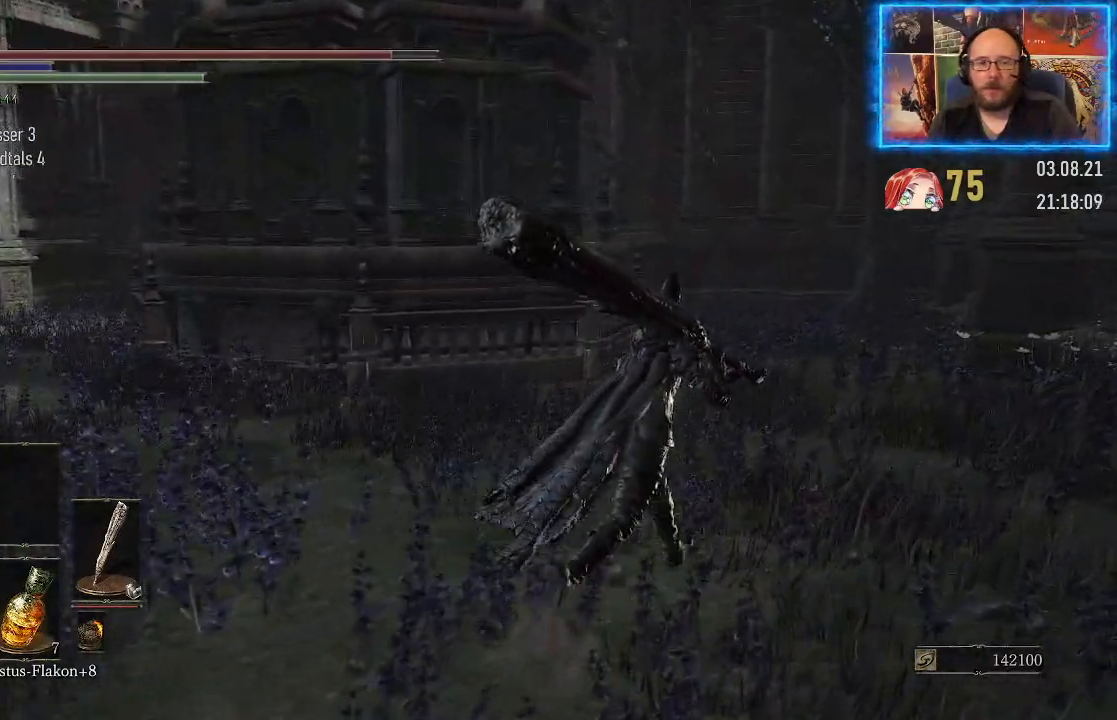
{"buttons": [], "left_stick": "up-right", "right_stick": "left", "events": []}
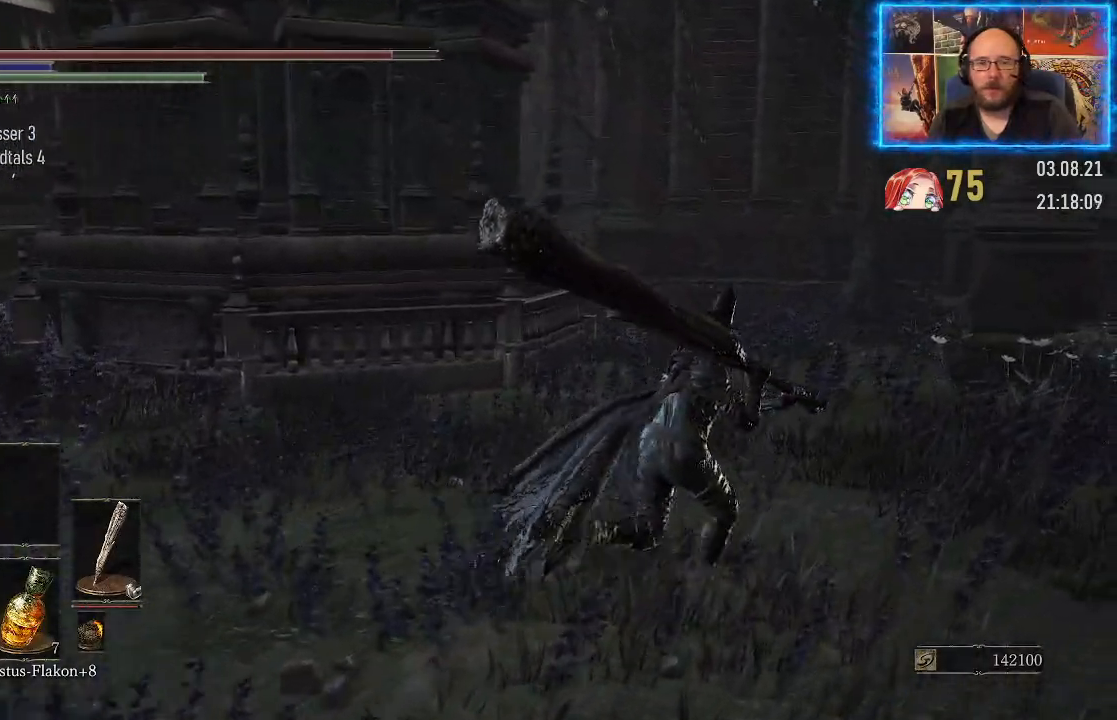
{"buttons": [], "left_stick": "up-right", "right_stick": "left", "events": []}
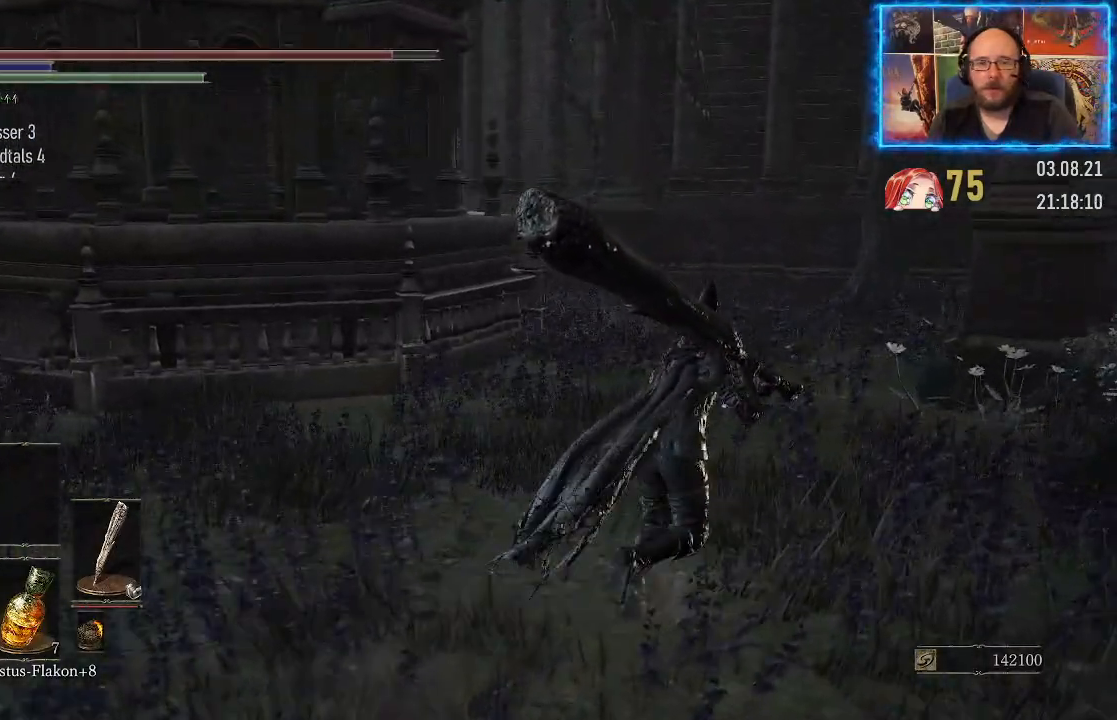
{"buttons": [], "left_stick": "up-right", "right_stick": "left", "events": []}
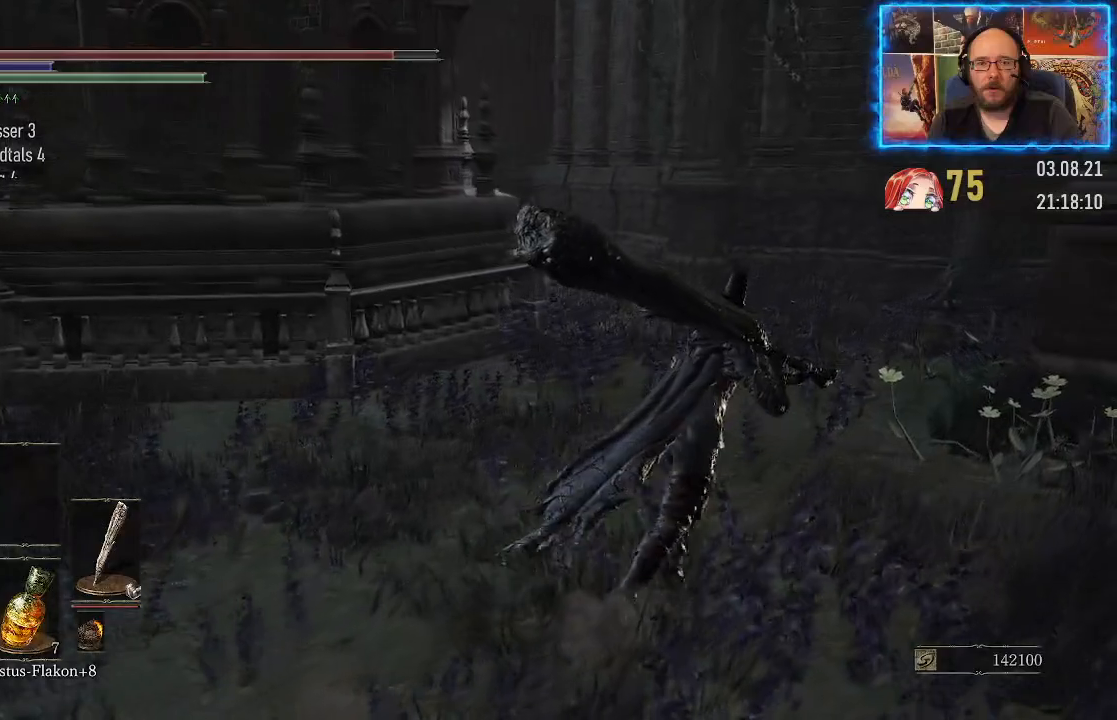
{"buttons": [], "left_stick": "up-right", "right_stick": "left", "events": []}
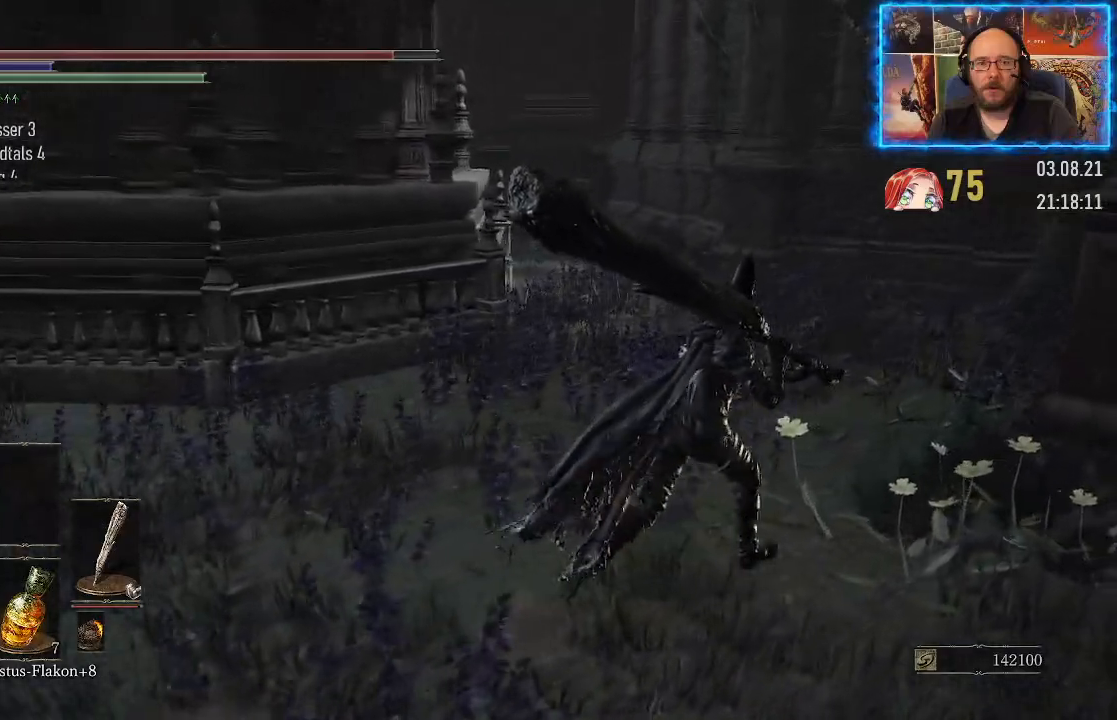
{"buttons": [], "left_stick": "up-right", "right_stick": "left", "events": []}
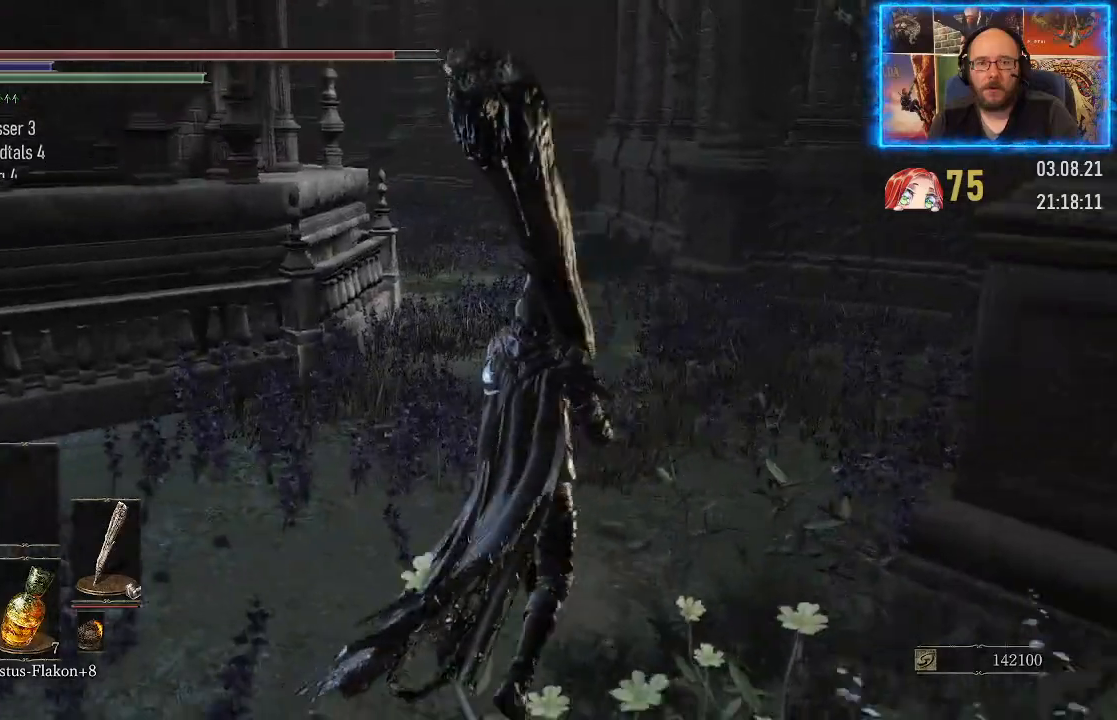
{"buttons": [], "left_stick": "up-right", "right_stick": "left", "events": []}
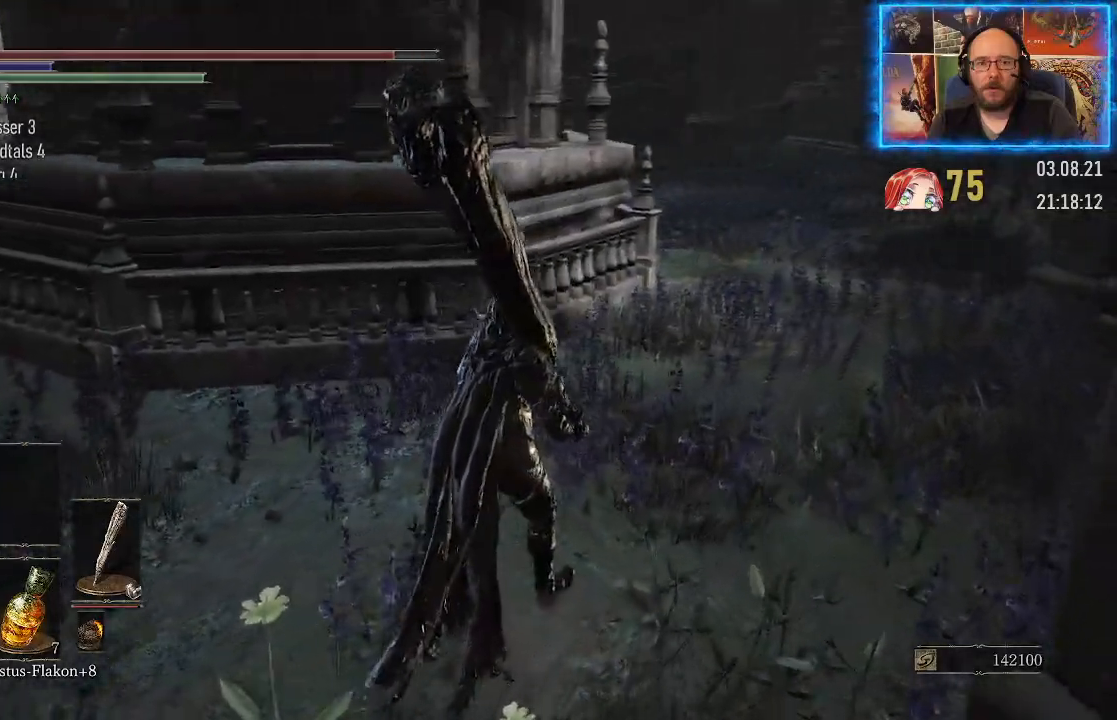
{"buttons": [], "left_stick": "up-right", "right_stick": "left", "events": []}
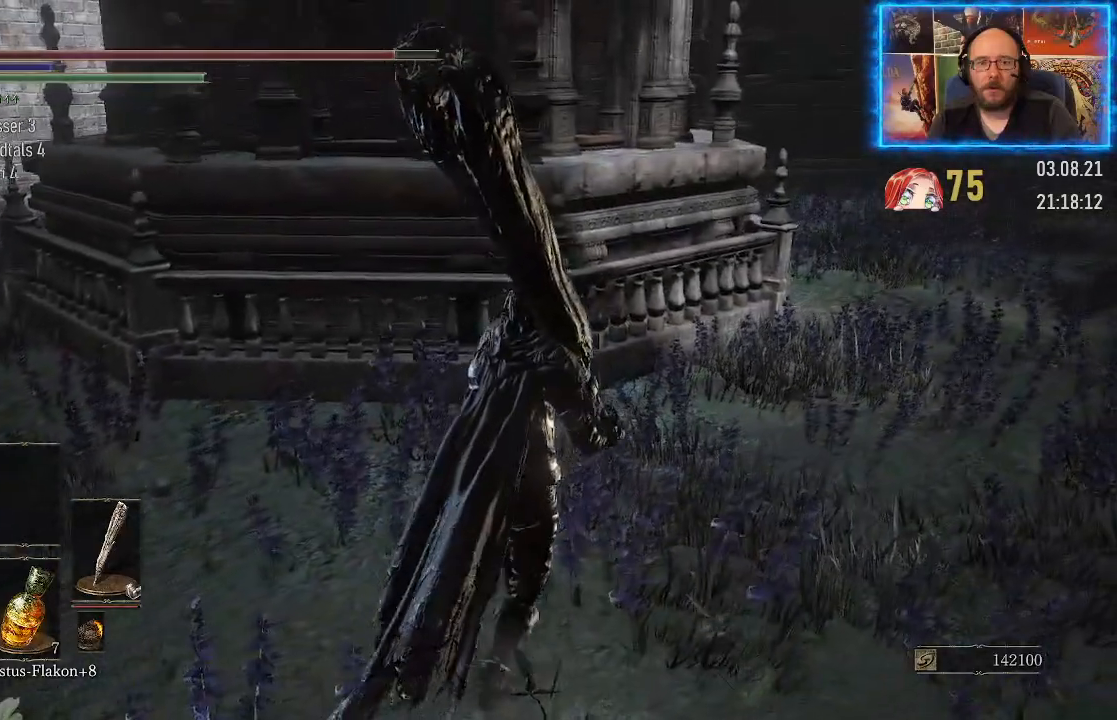
{"buttons": [], "left_stick": "up-right", "right_stick": "left", "events": []}
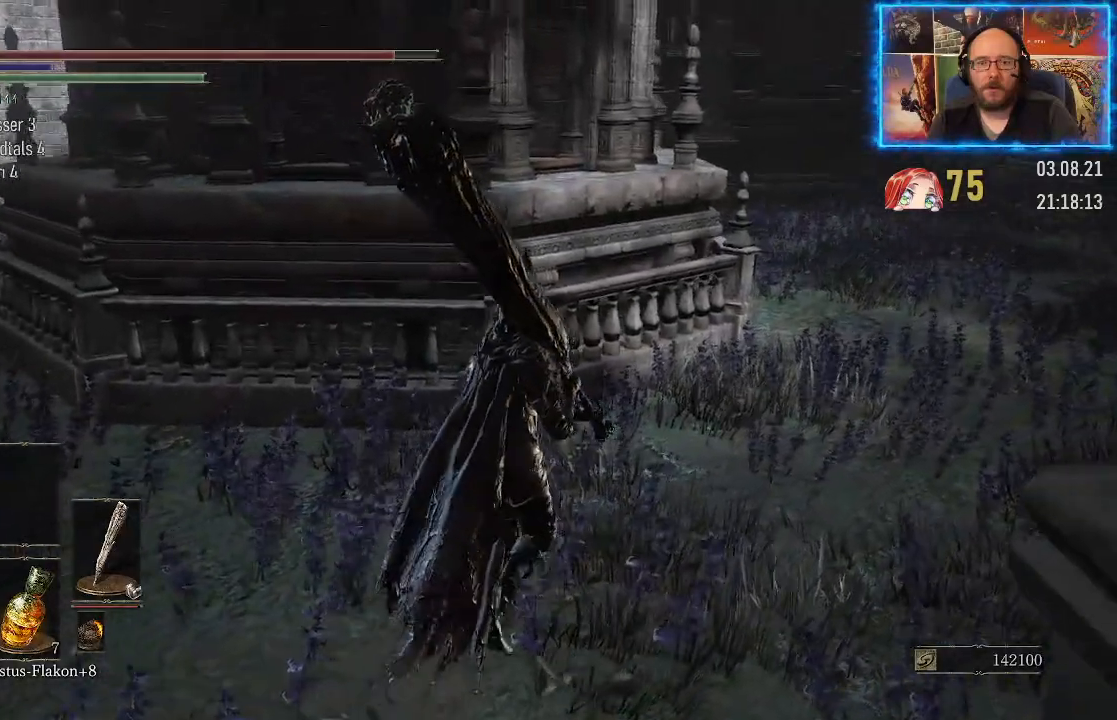
{"buttons": [], "left_stick": "center", "right_stick": "left", "events": [[67, "left_stick", "center"]]}
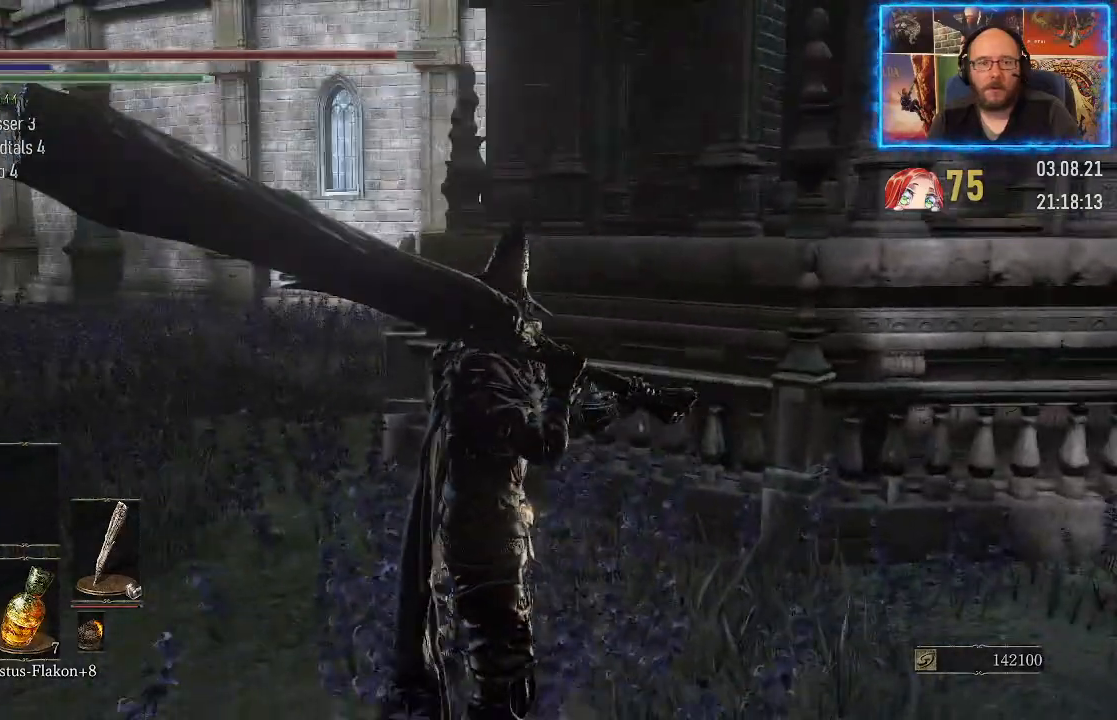
{"buttons": [], "left_stick": "center", "right_stick": "right", "events": [[83, "right_stick", "center"], [150, "right_stick", "right"]]}
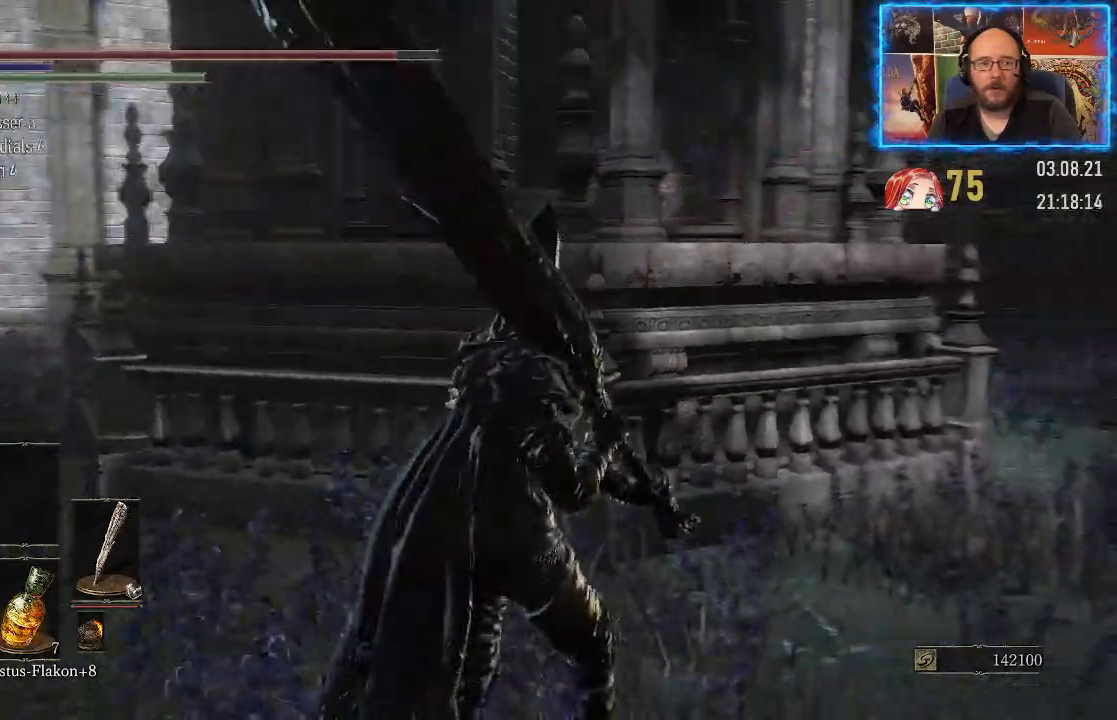
{"buttons": [], "left_stick": "up-right", "right_stick": "right", "events": [[33, "left_stick", "up-right"], [250, "right_stick", "center"], [367, "right_stick", "right"]]}
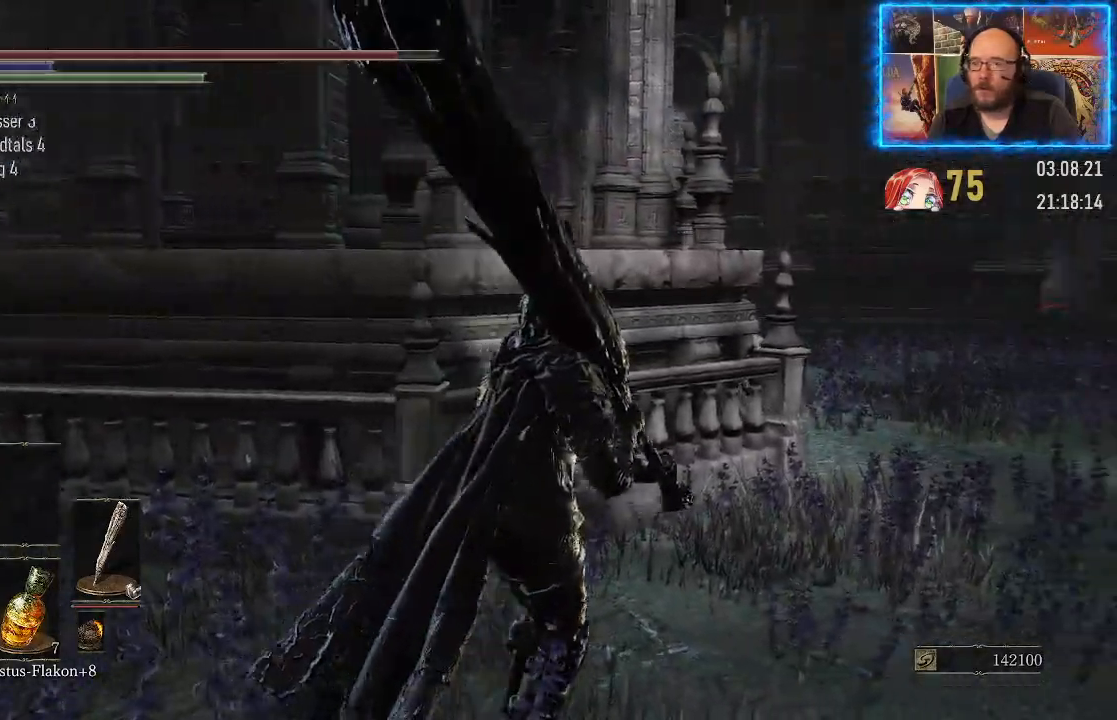
{"buttons": [], "left_stick": "up-right", "right_stick": "center", "events": [[367, "right_stick", "center"]]}
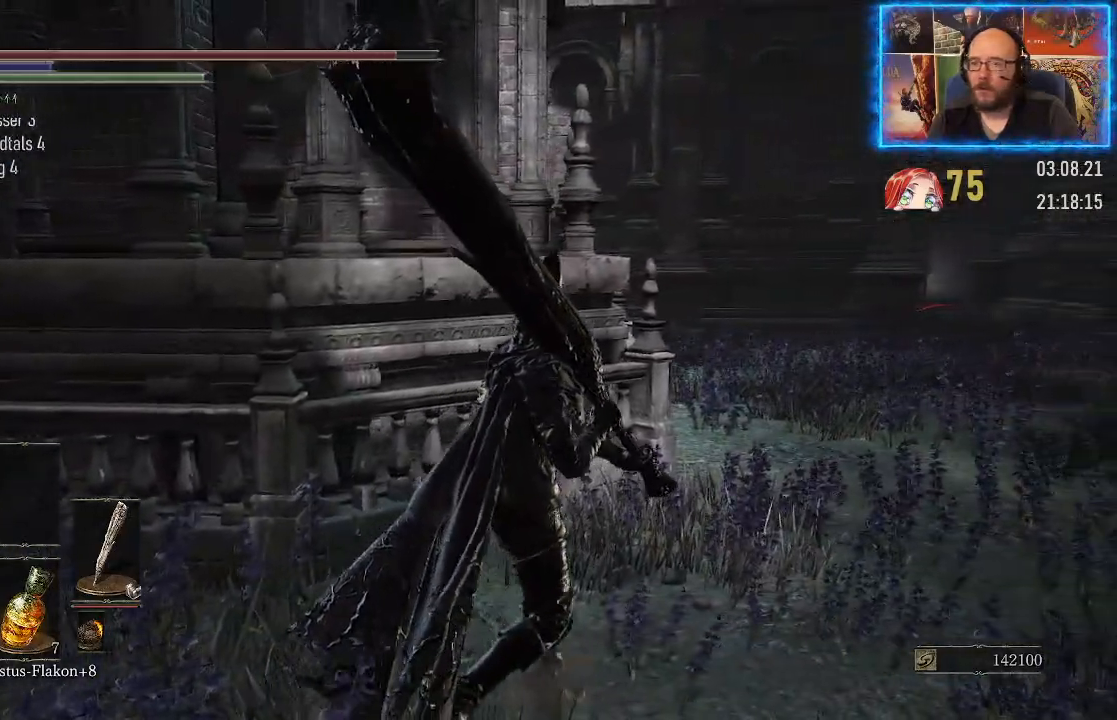
{"buttons": [], "left_stick": "up-right", "right_stick": "left", "events": [[433, "right_stick", "left"]]}
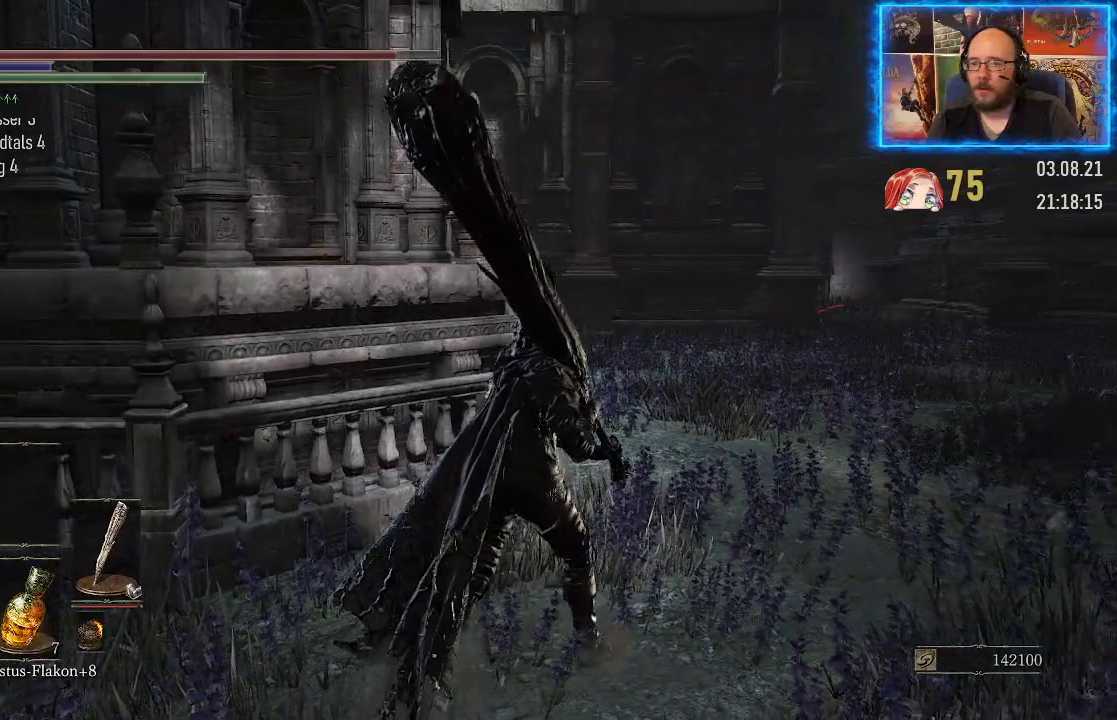
{"buttons": [], "left_stick": "up-right", "right_stick": "left", "events": []}
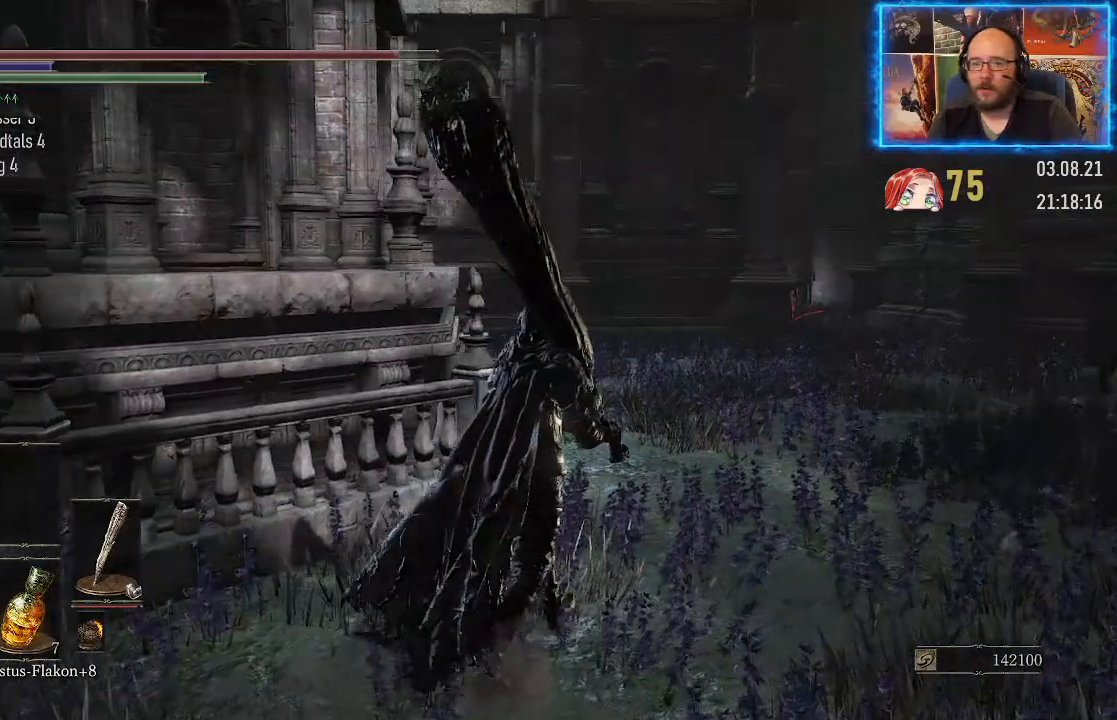
{"buttons": [], "left_stick": "up-right", "right_stick": "left", "events": []}
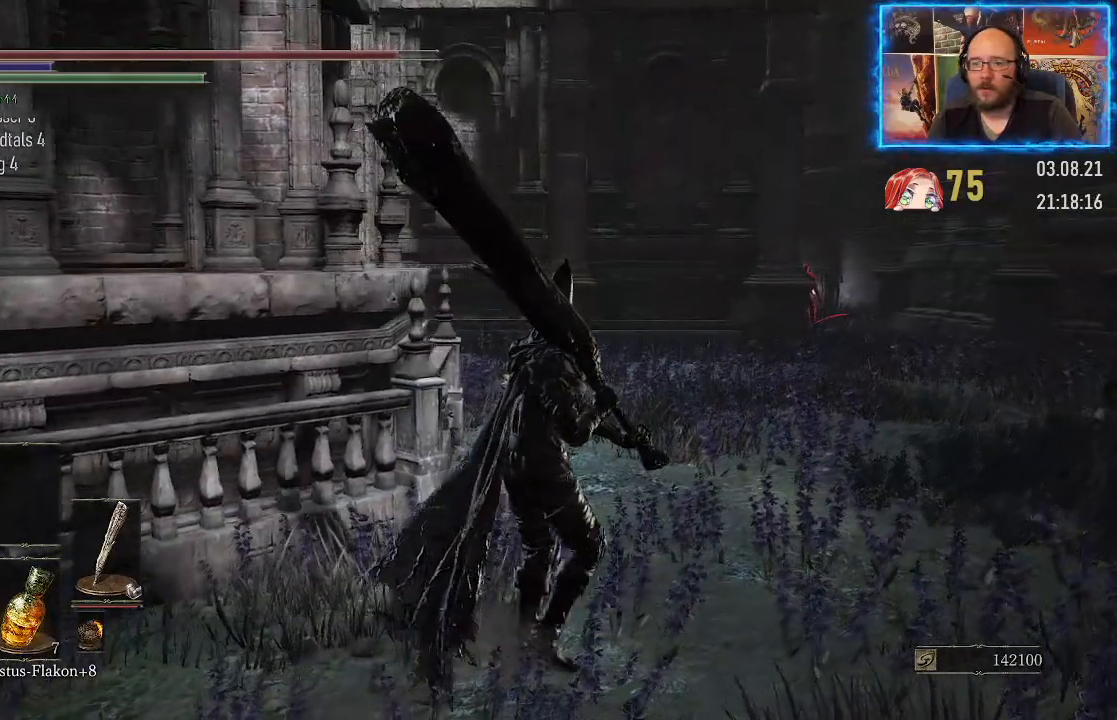
{"buttons": [], "left_stick": "up-right", "right_stick": "left", "events": []}
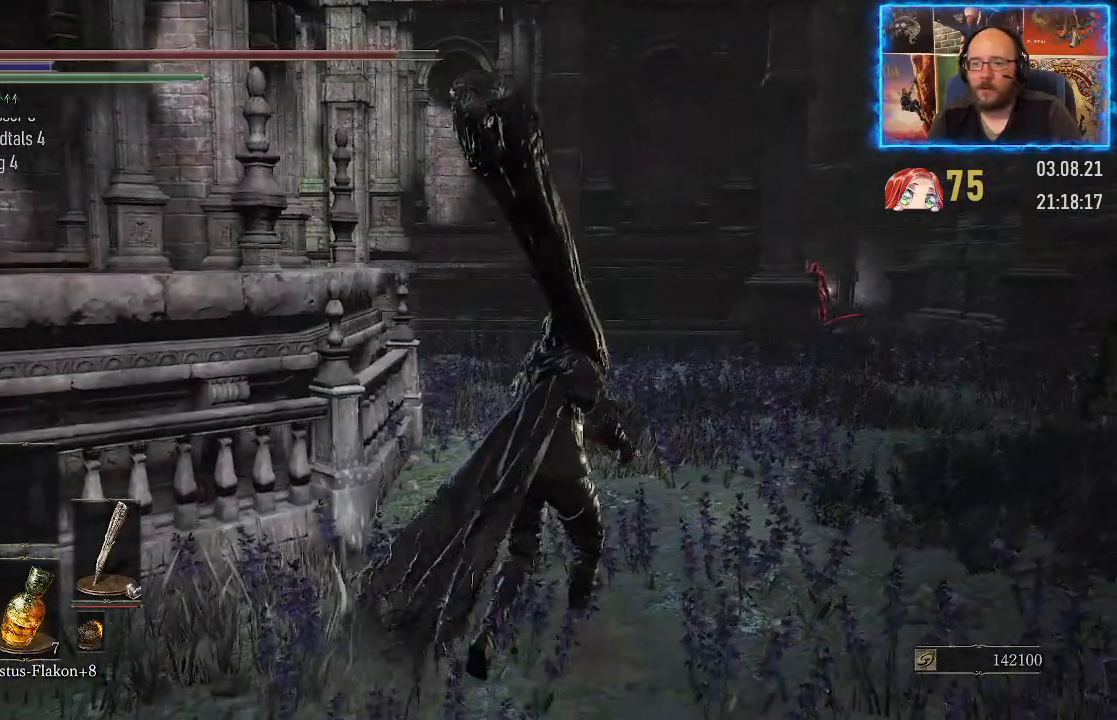
{"buttons": [], "left_stick": "up-right", "right_stick": "left", "events": []}
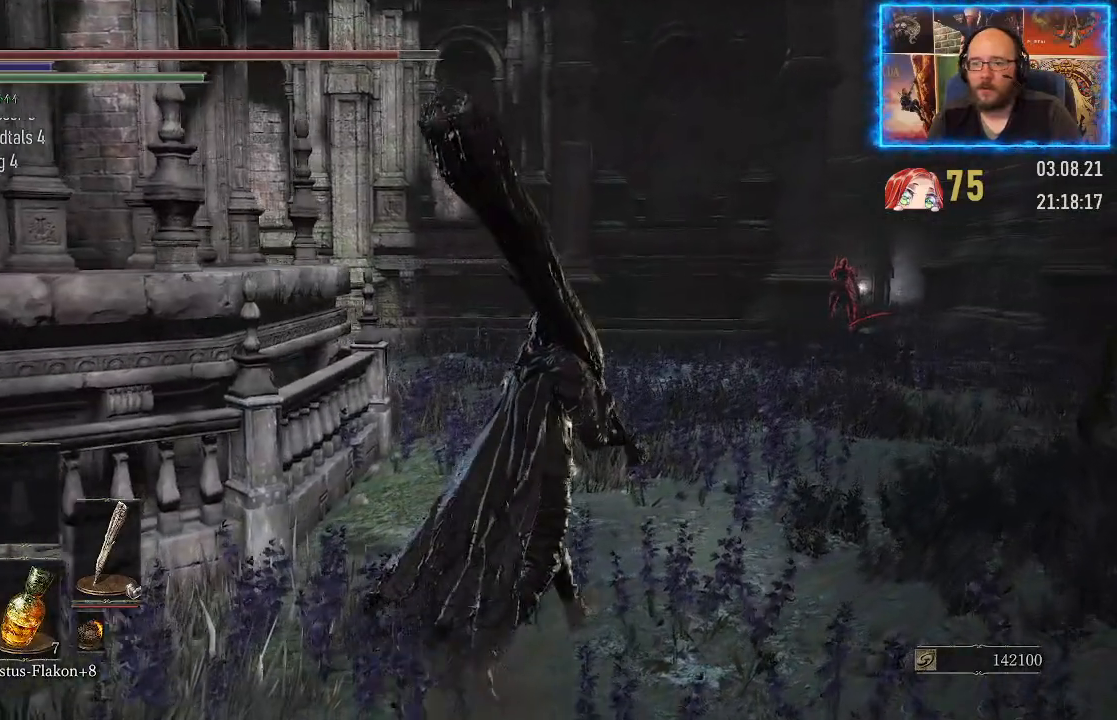
{"buttons": [], "left_stick": "center", "right_stick": "left", "events": [[333, "left_stick", "center"]]}
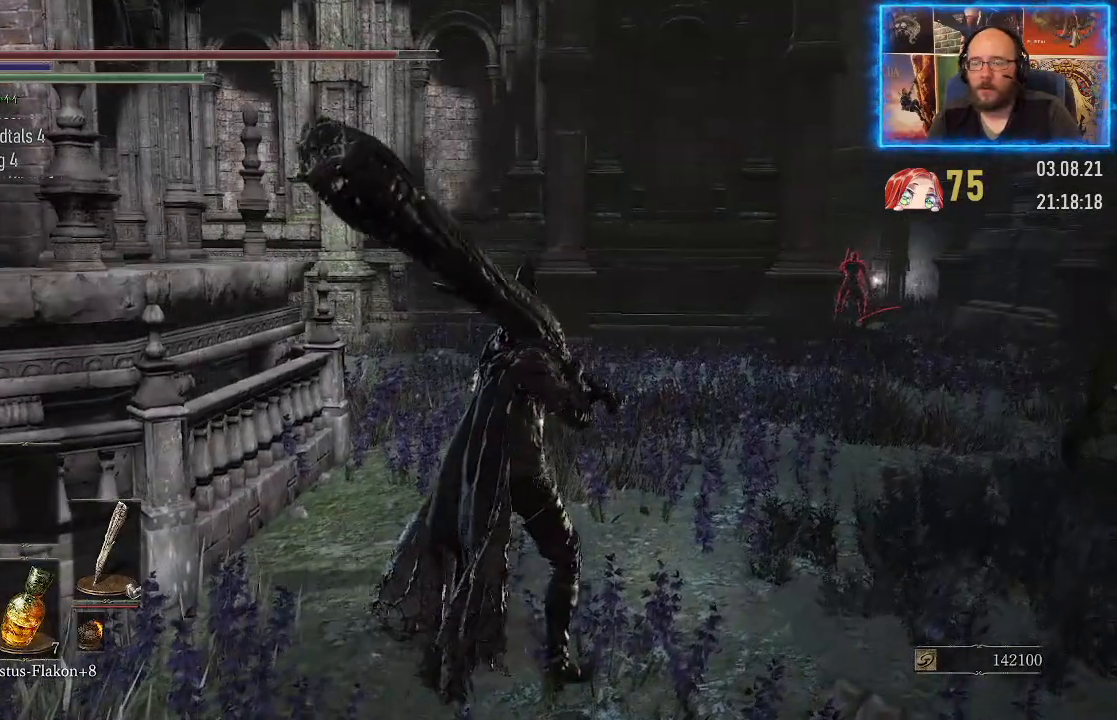
{"buttons": [], "left_stick": "center", "right_stick": "left", "events": []}
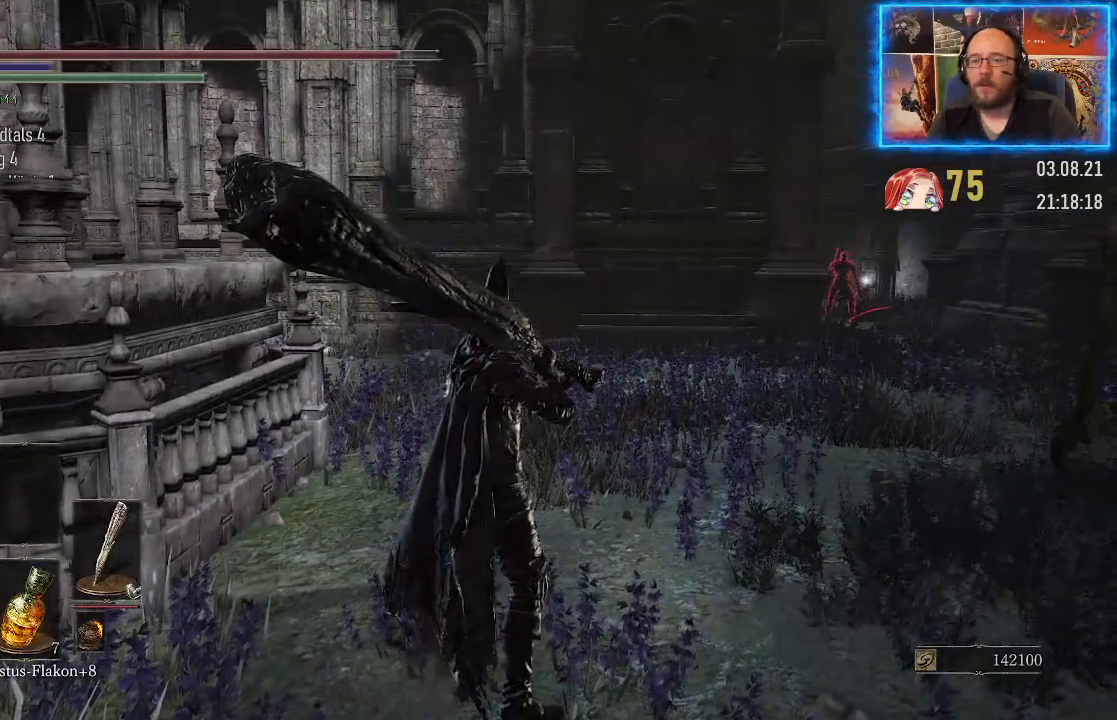
{"buttons": [], "left_stick": "center", "right_stick": "left", "events": []}
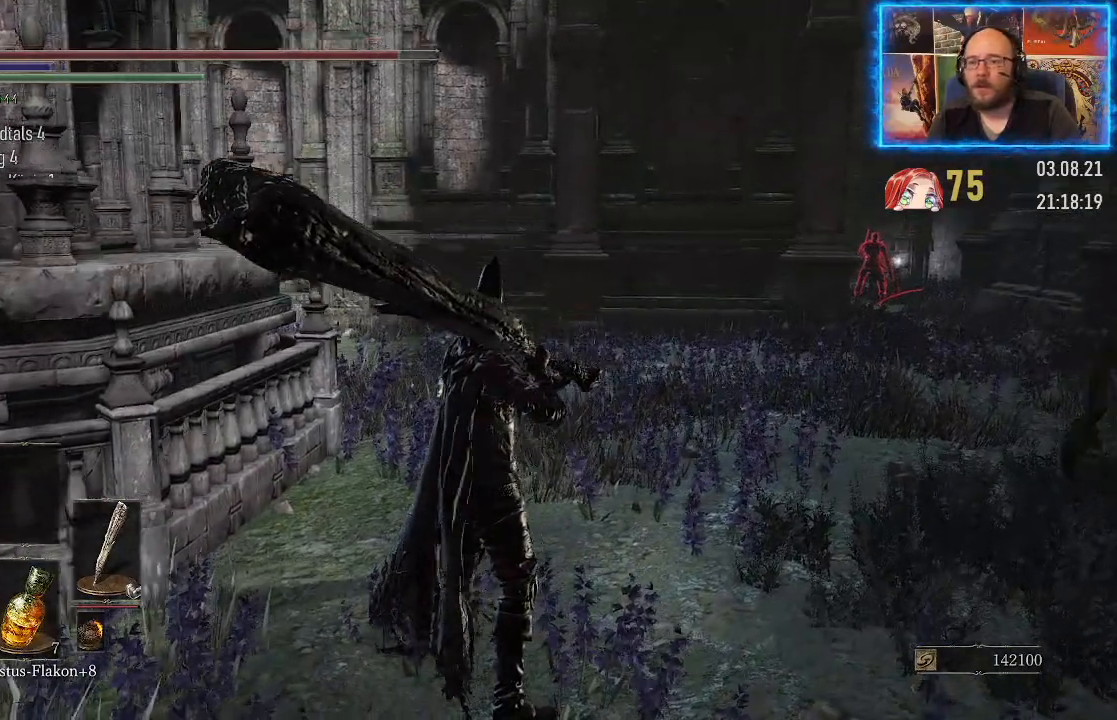
{"buttons": [], "left_stick": "center", "right_stick": "down", "events": [[200, "right_stick", "center"], [367, "right_stick", "down"]]}